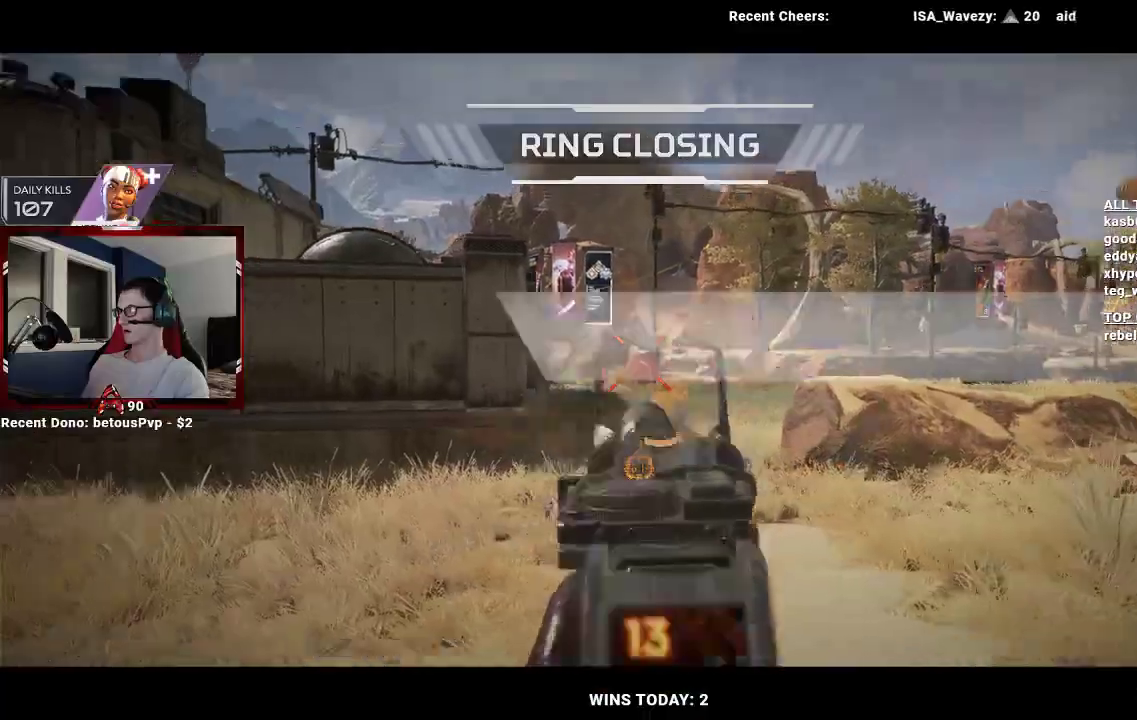
Gameplay with a controller (Xbox layout); each line is a JSON object with the inputs held at the frame after it (dt_ms = milliseconds from this image to that frame). "events" lists button and stick changes between this image and that frame as [ms after this image, input, new state], when the widget could be followed in between.
{"dt_ms": 500, "buttons": ["L3"], "left_stick": "up", "right_stick": "left", "events": [[33, "X", "up"], [167, "right_stick", "left"], [233, "L3", "down"], [233, "left_stick", "up"], [367, "L3", "up"], [433, "L3", "down"]]}
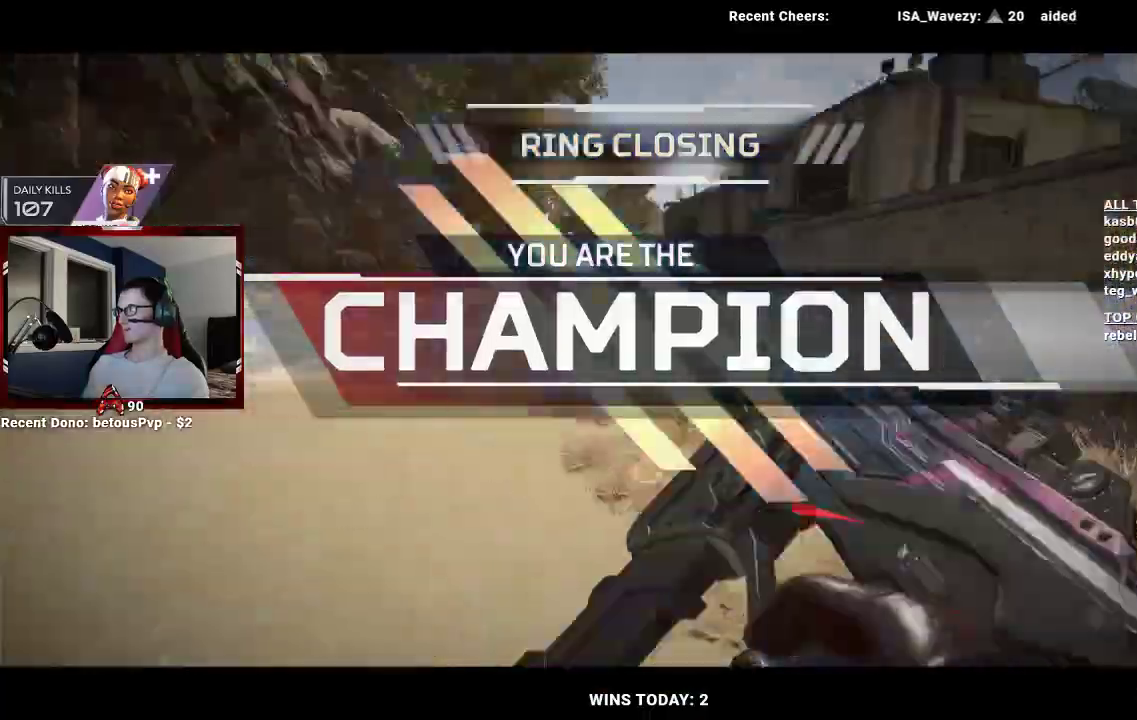
{"dt_ms": 500, "buttons": ["R3"], "left_stick": "up", "right_stick": "left", "events": [[67, "L3", "up"], [67, "right_stick", "center"], [367, "R3", "down"], [367, "right_stick", "left"]]}
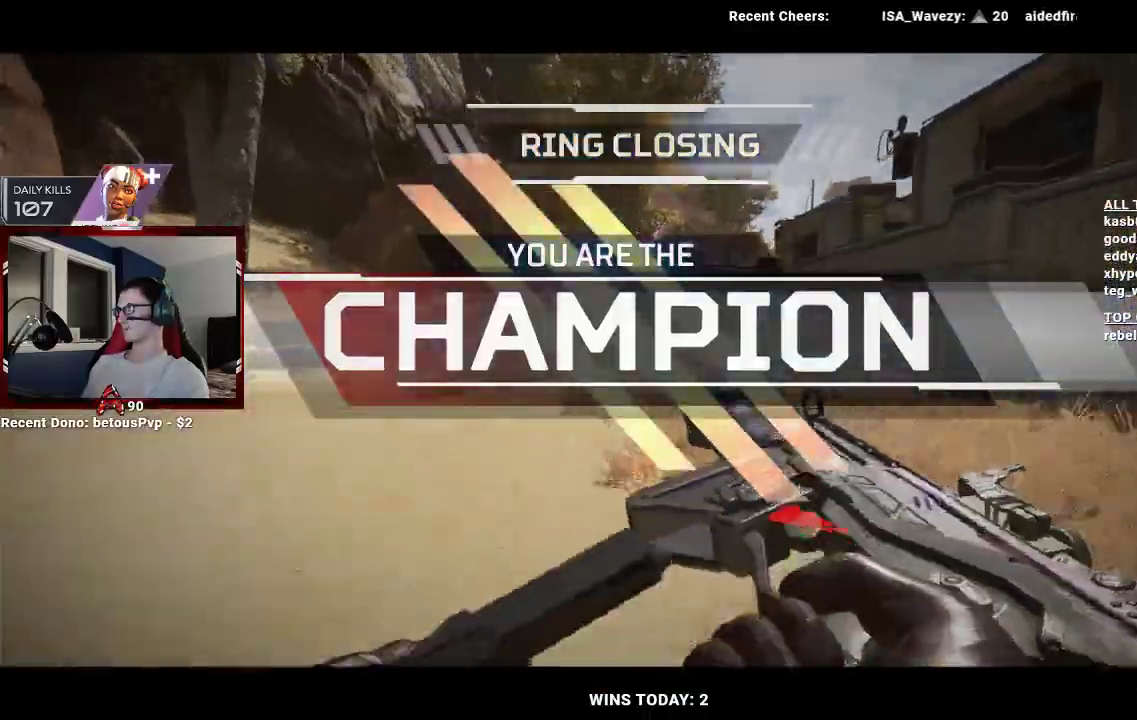
{"dt_ms": 1000, "buttons": [], "left_stick": "up", "right_stick": "center"}
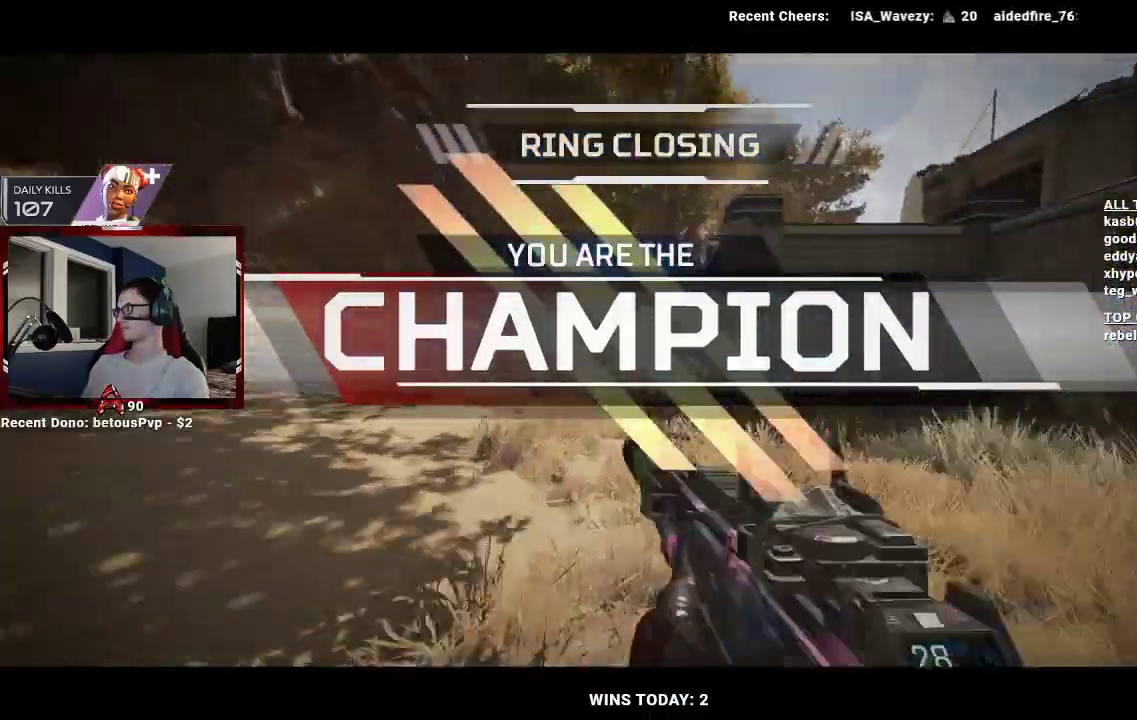
{"dt_ms": 500, "buttons": ["X"], "left_stick": "up", "right_stick": "center", "events": [[167, "X", "down"], [267, "X", "up"], [333, "X", "down"], [433, "X", "up"], [500, "X", "down"]]}
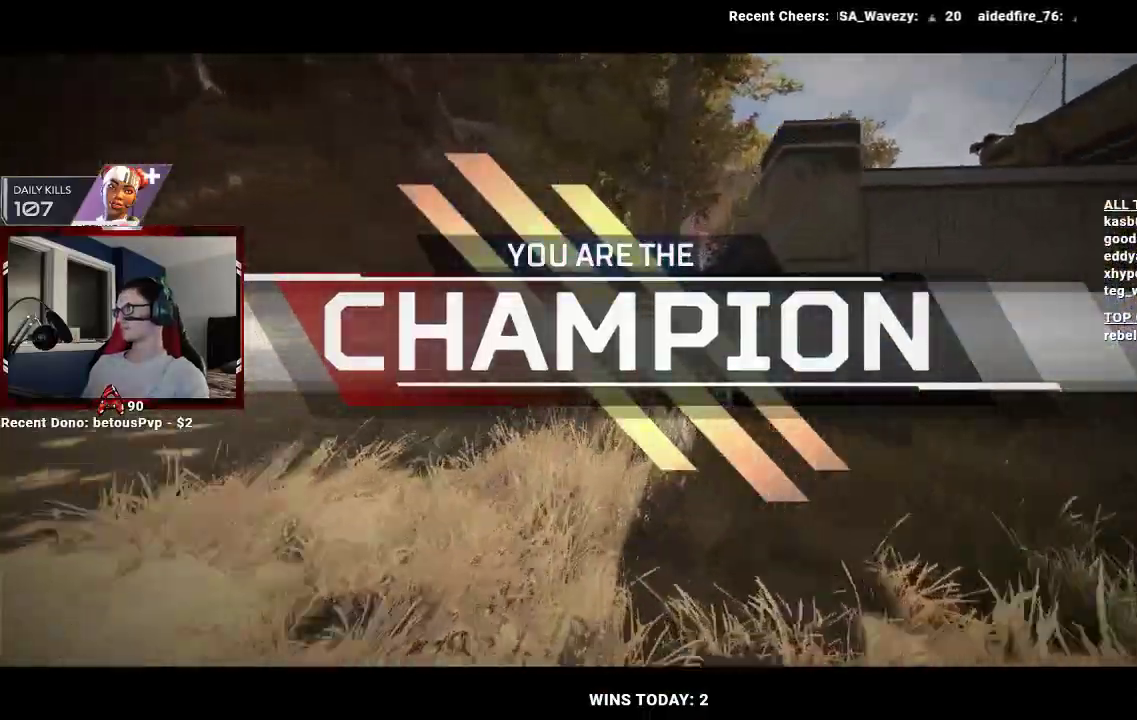
{"dt_ms": 500, "buttons": [], "left_stick": "up", "right_stick": "center", "events": [[67, "X", "up"], [133, "X", "down"], [200, "X", "up"], [267, "X", "down"], [333, "X", "up"], [400, "X", "down"], [500, "X", "up"]]}
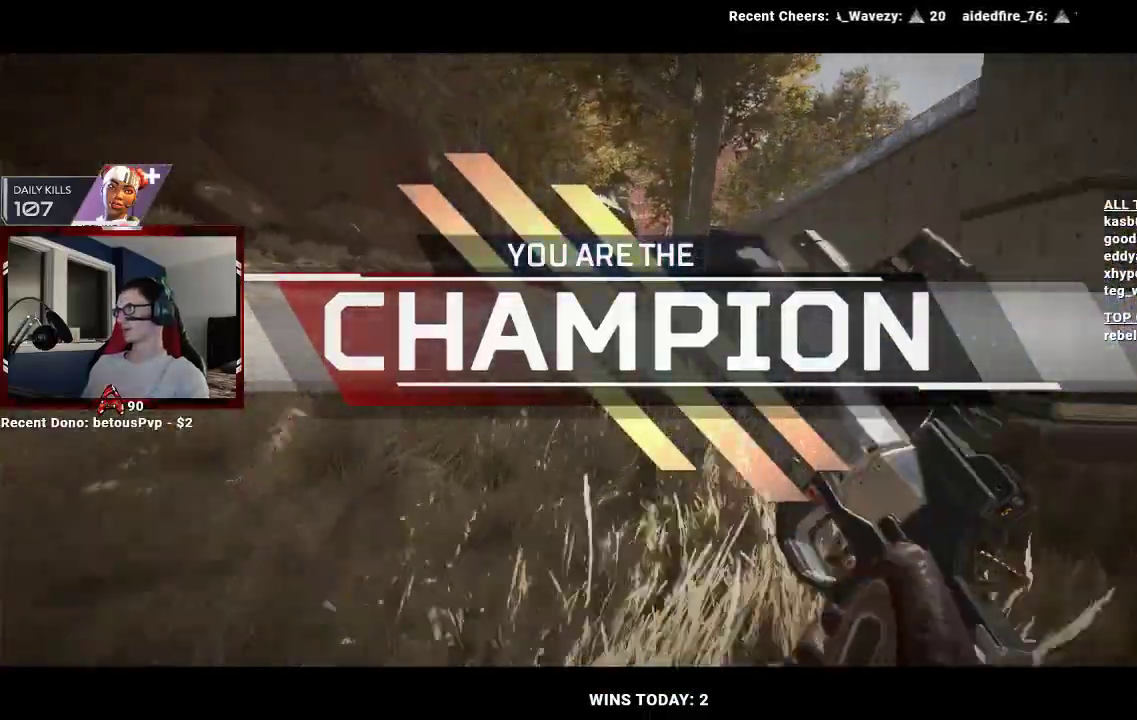
{"dt_ms": 500, "buttons": [], "left_stick": "up", "right_stick": "center", "events": [[67, "X", "down"], [133, "X", "up"], [367, "right_stick", "right"], [500, "right_stick", "center"]]}
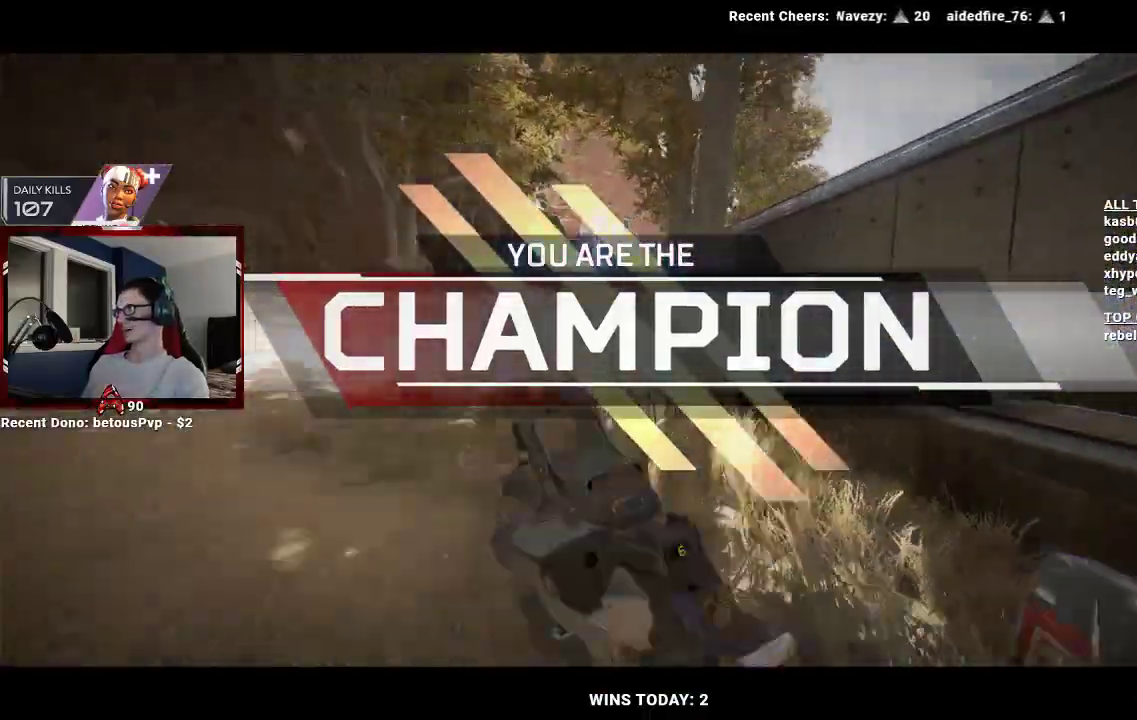
{"dt_ms": 500, "buttons": [], "left_stick": "up", "right_stick": "right", "events": [[133, "L3", "down"], [233, "L3", "up"], [467, "right_stick", "right"]]}
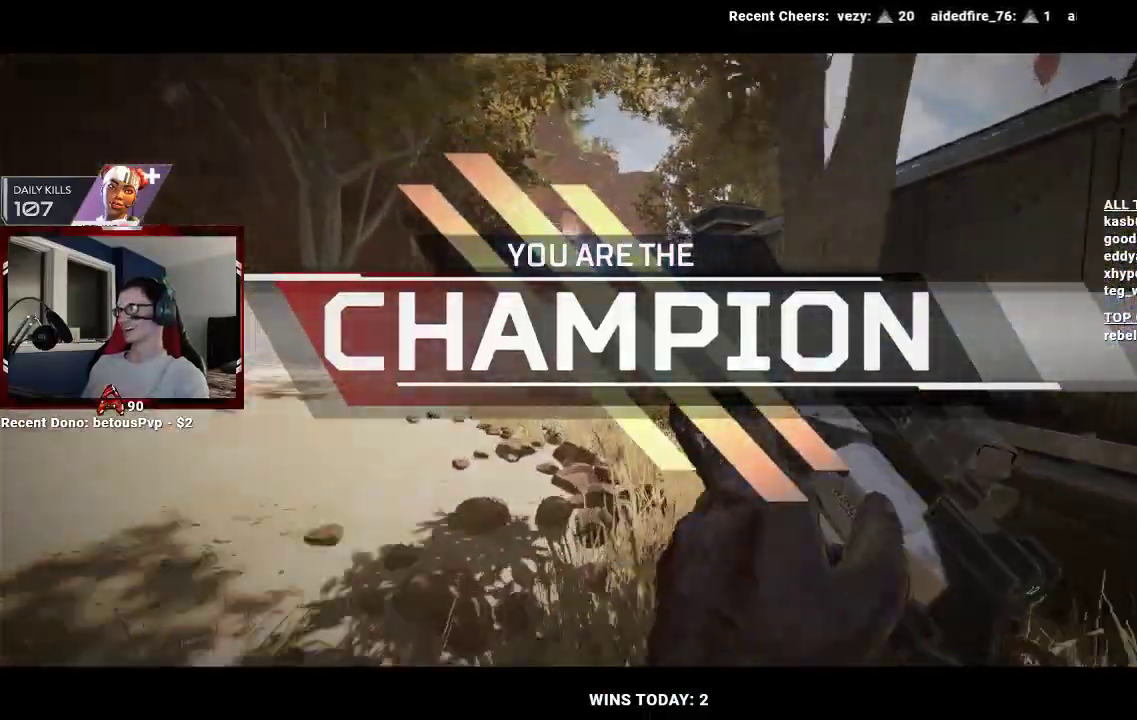
{"dt_ms": 500, "buttons": ["R3"], "left_stick": "up", "right_stick": "center", "events": [[133, "right_stick", "center"], [500, "R3", "down"]]}
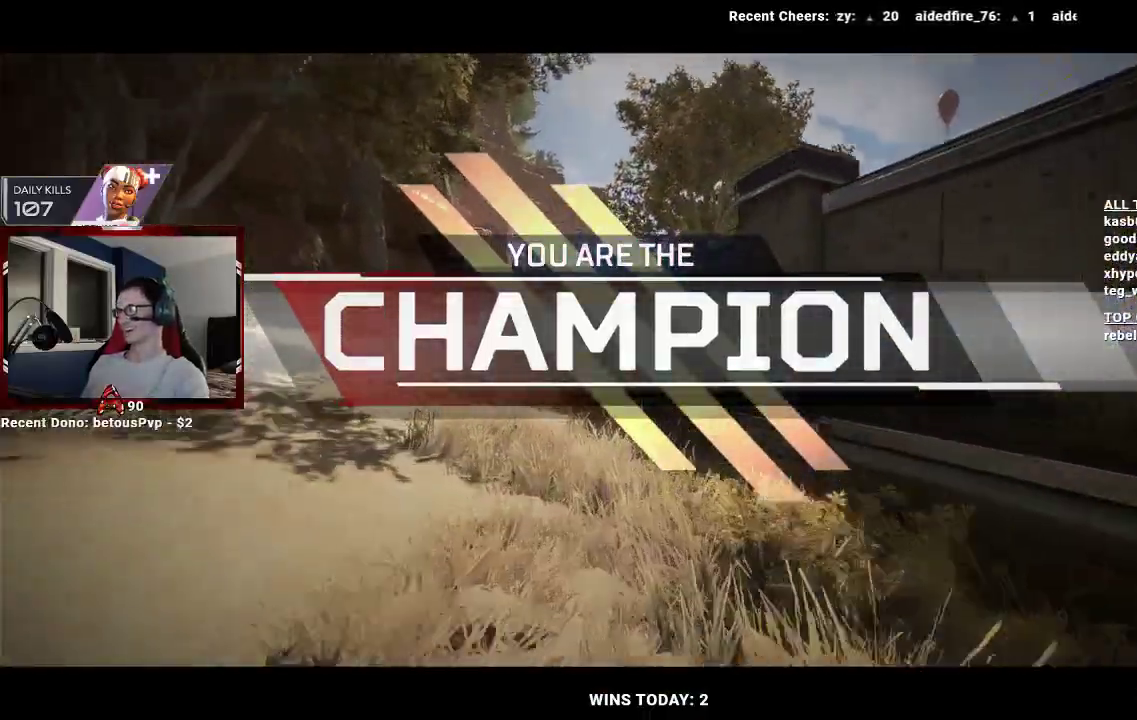
{"dt_ms": 500, "buttons": [], "left_stick": "up", "right_stick": "left", "events": [[133, "R3", "up"], [300, "A", "down"], [300, "left_stick", "up-left"], [400, "right_stick", "left"], [467, "A", "up"], [467, "left_stick", "up"]]}
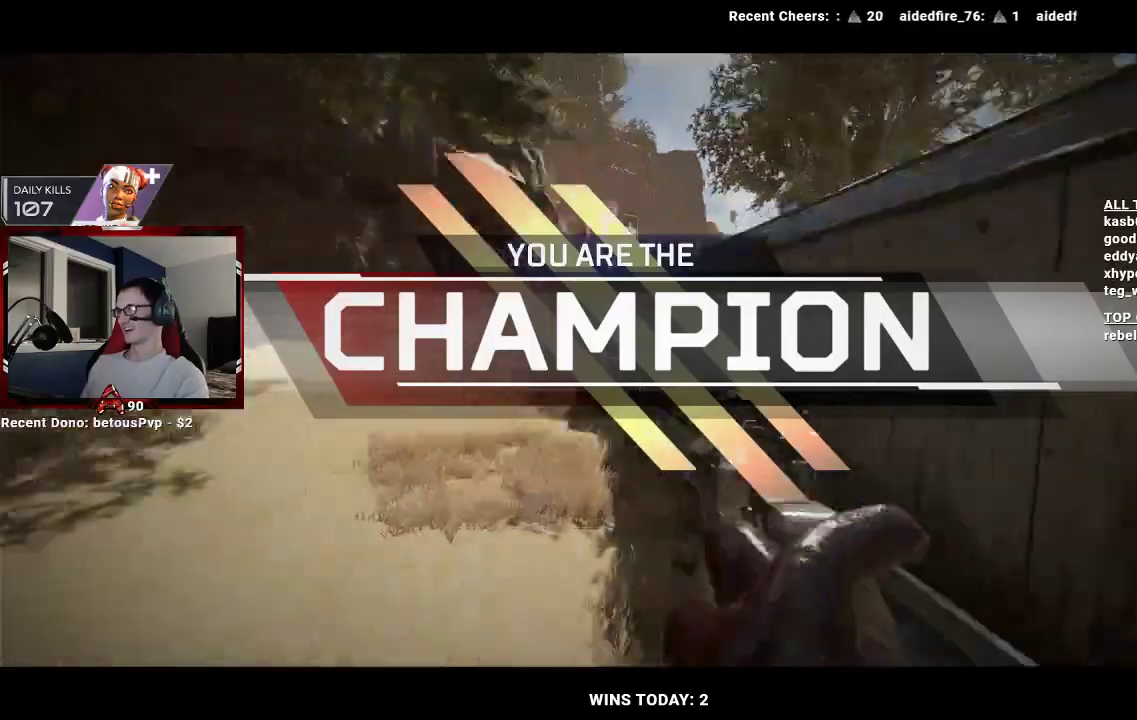
{"dt_ms": 500, "buttons": [], "left_stick": "up", "right_stick": "center", "events": [[133, "right_stick", "center"], [233, "L3", "down"], [367, "L3", "up"]]}
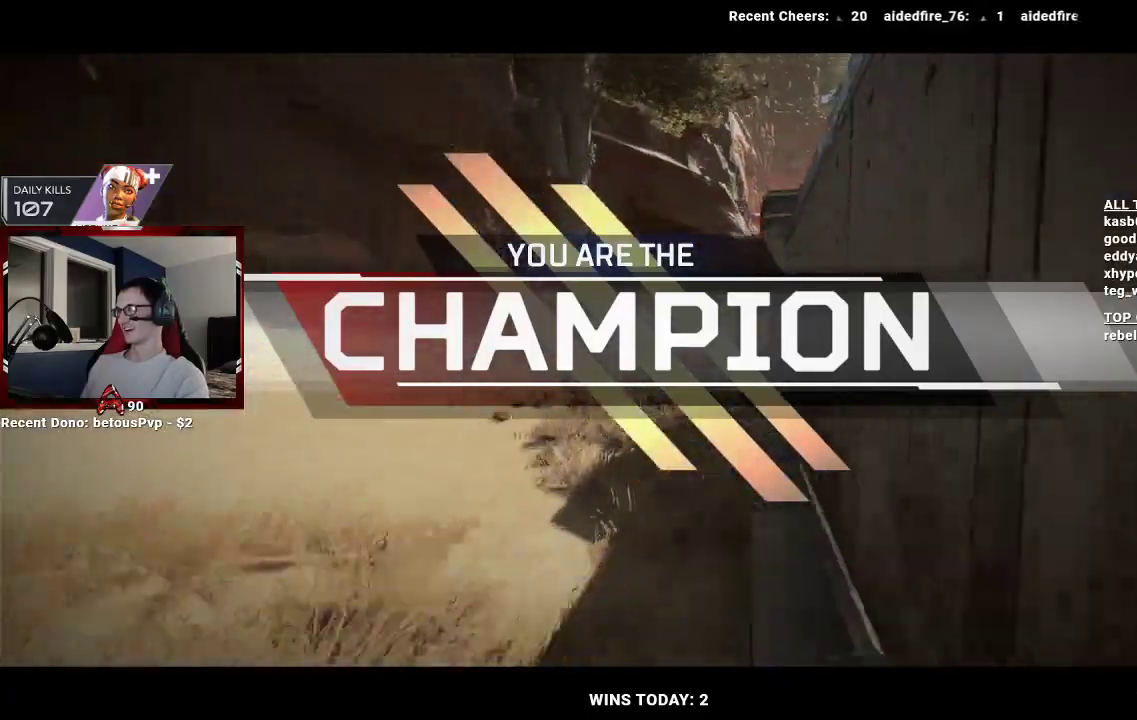
{"dt_ms": 500, "buttons": ["Y"], "left_stick": "up", "right_stick": "center", "events": [[100, "L3", "down"], [233, "L3", "up"], [433, "Y", "down"]]}
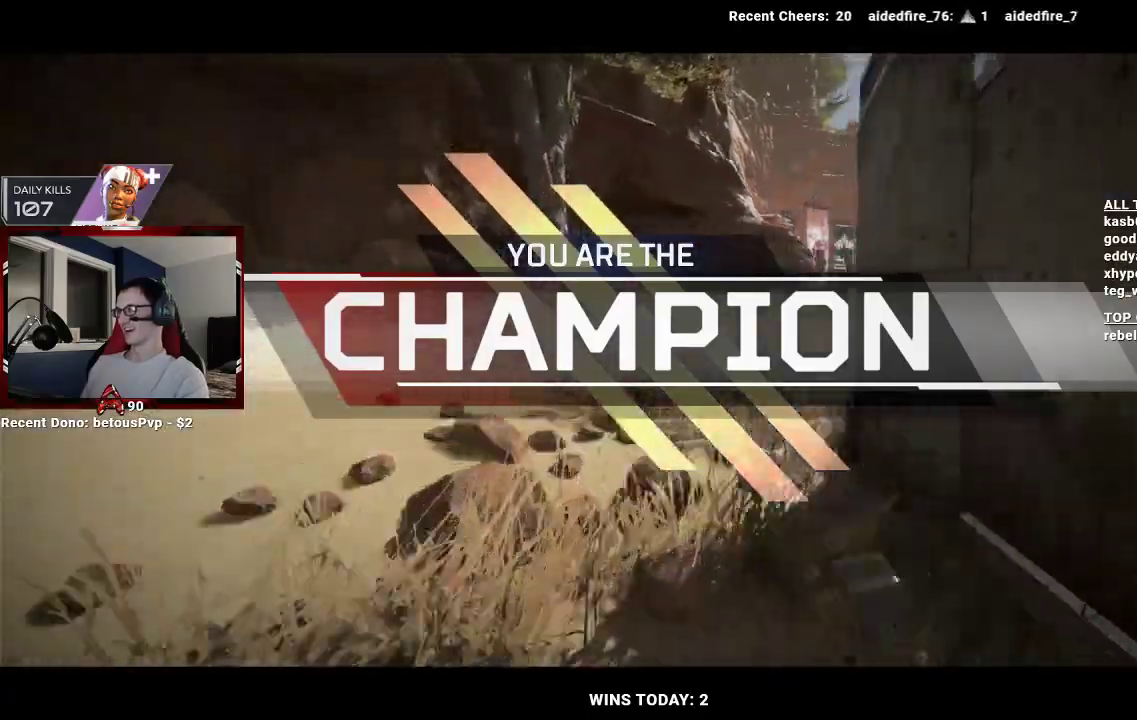
{"dt_ms": 500, "buttons": [], "left_stick": "up", "right_stick": "right", "events": [[167, "Y", "up"], [333, "right_stick", "right"]]}
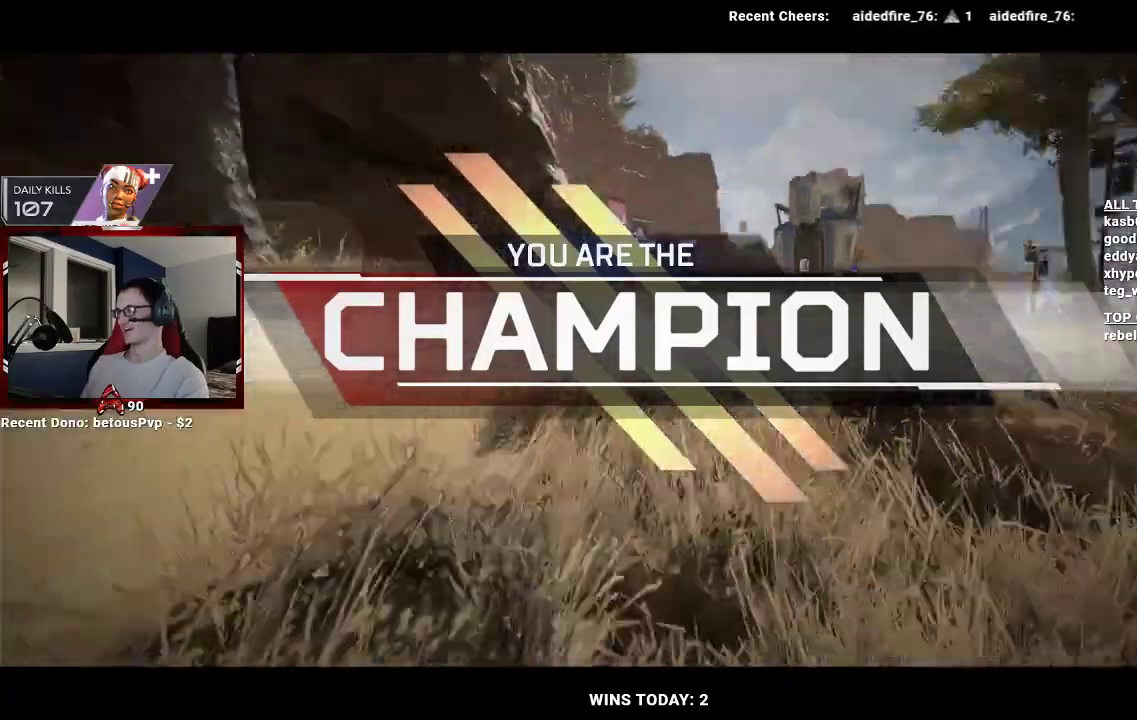
{"dt_ms": 500, "buttons": [], "left_stick": "up", "right_stick": "center", "events": [[133, "right_stick", "center"], [333, "right_stick", "up"], [467, "right_stick", "center"]]}
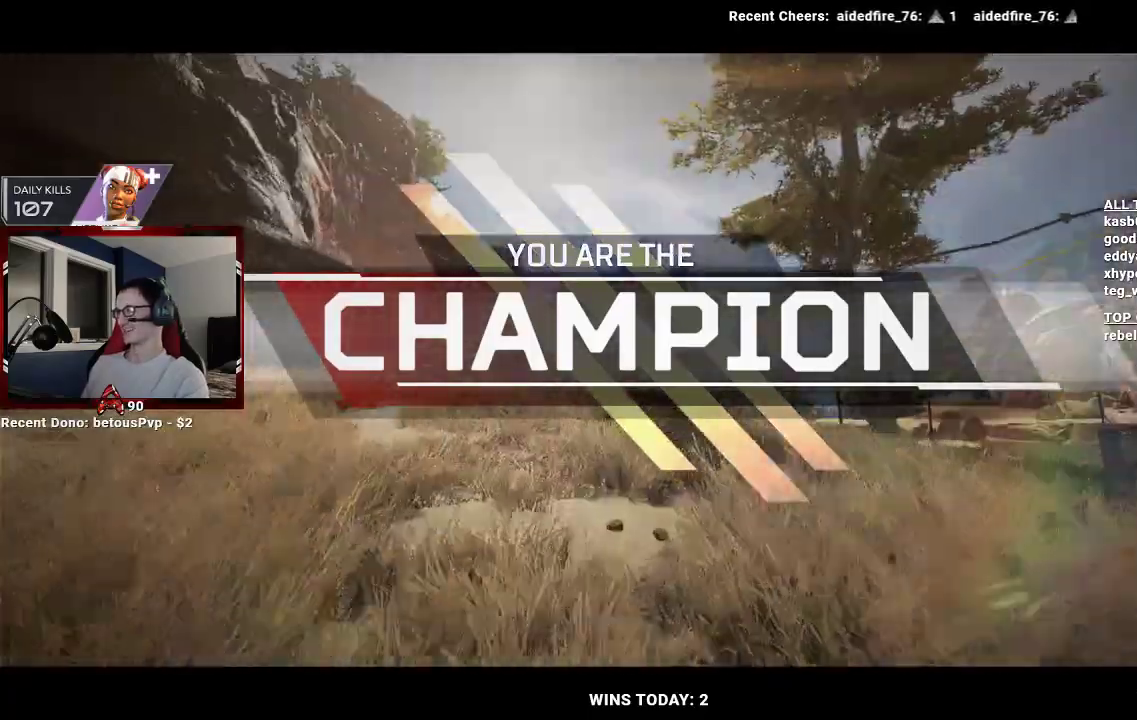
{"dt_ms": 500, "buttons": ["R3"], "left_stick": "up", "right_stick": "center", "events": [[400, "R3", "down"]]}
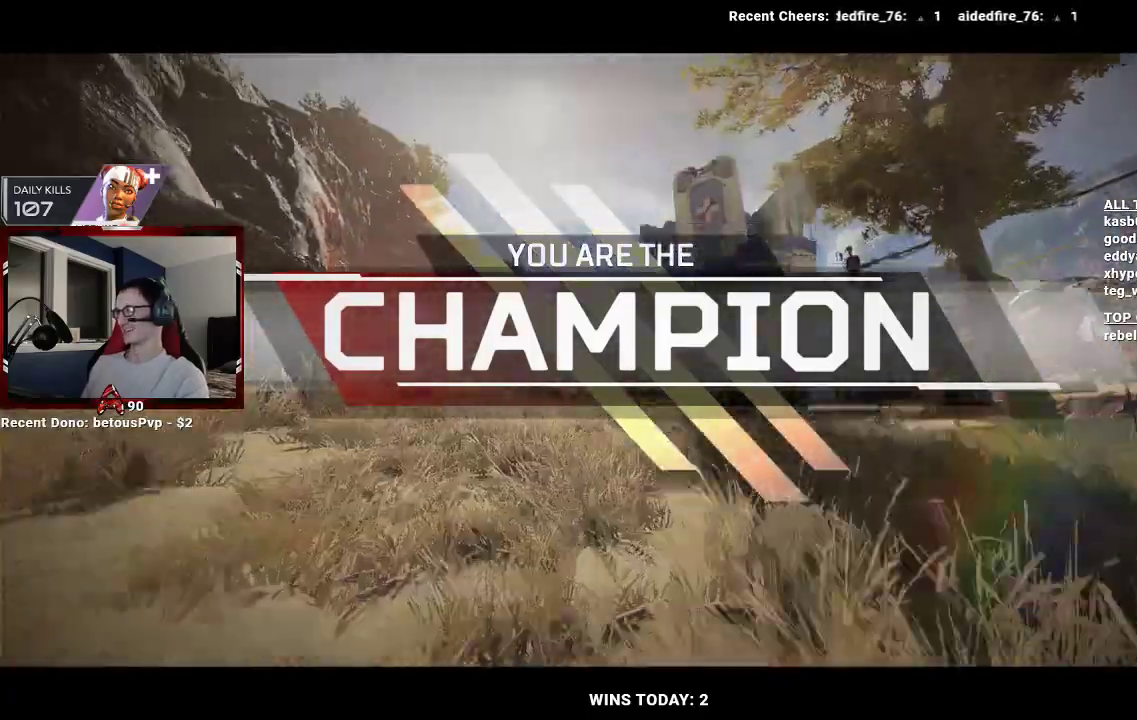
{"dt_ms": 500, "buttons": [], "left_stick": "up-left", "right_stick": "center", "events": [[33, "R3", "up"], [167, "left_stick", "center"], [200, "A", "down"], [333, "A", "up"], [433, "left_stick", "up-left"]]}
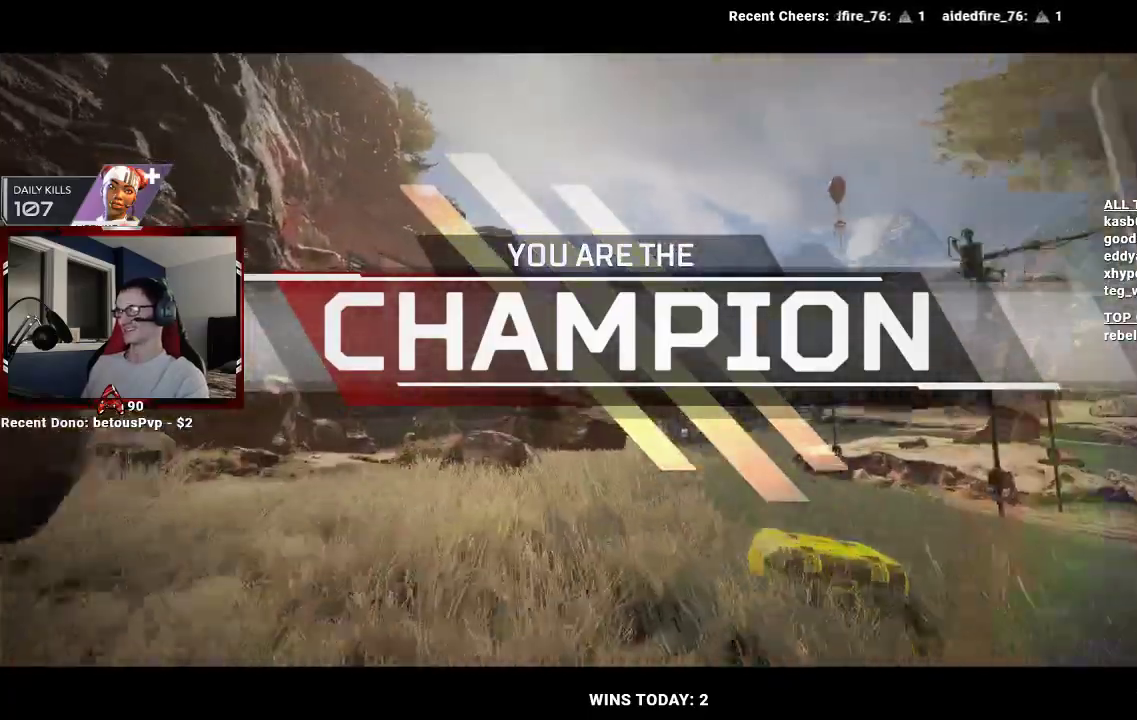
{"dt_ms": 500, "buttons": [], "left_stick": "up", "right_stick": "right", "events": [[133, "left_stick", "up"], [133, "right_stick", "down"], [200, "L3", "down"], [333, "L3", "up"], [467, "right_stick", "right"]]}
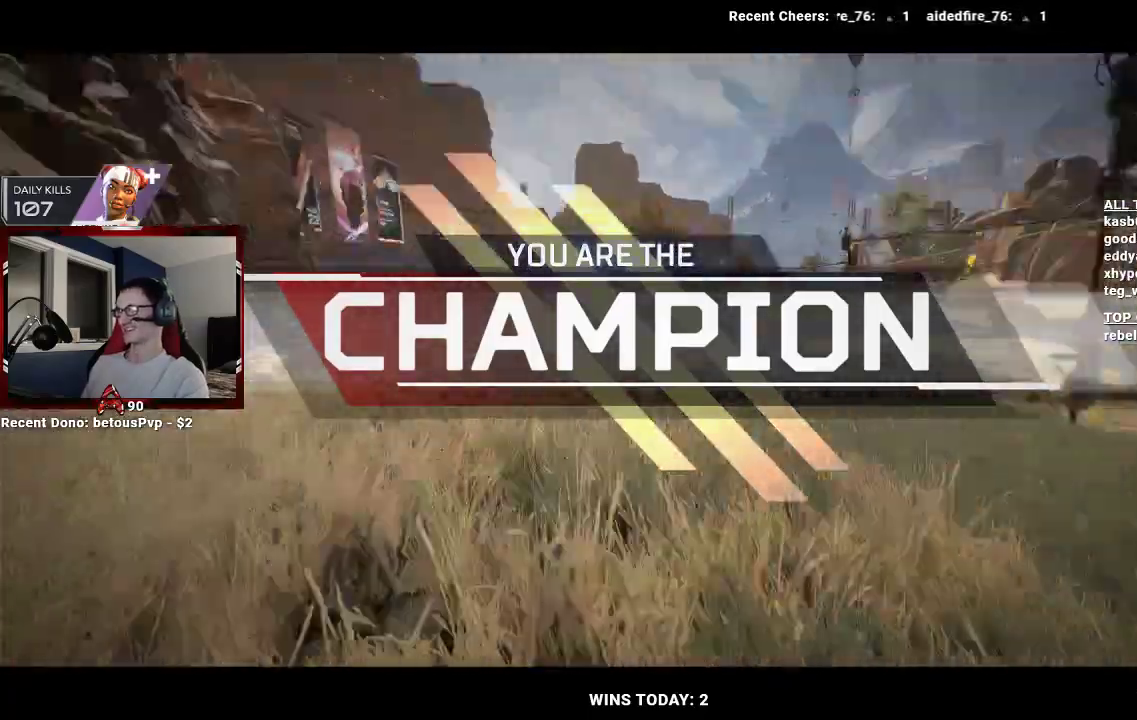
{"dt_ms": 500, "buttons": [], "left_stick": "up", "right_stick": "right", "events": [[133, "L3", "down"], [233, "right_stick", "center"], [267, "L3", "up"], [467, "right_stick", "right"]]}
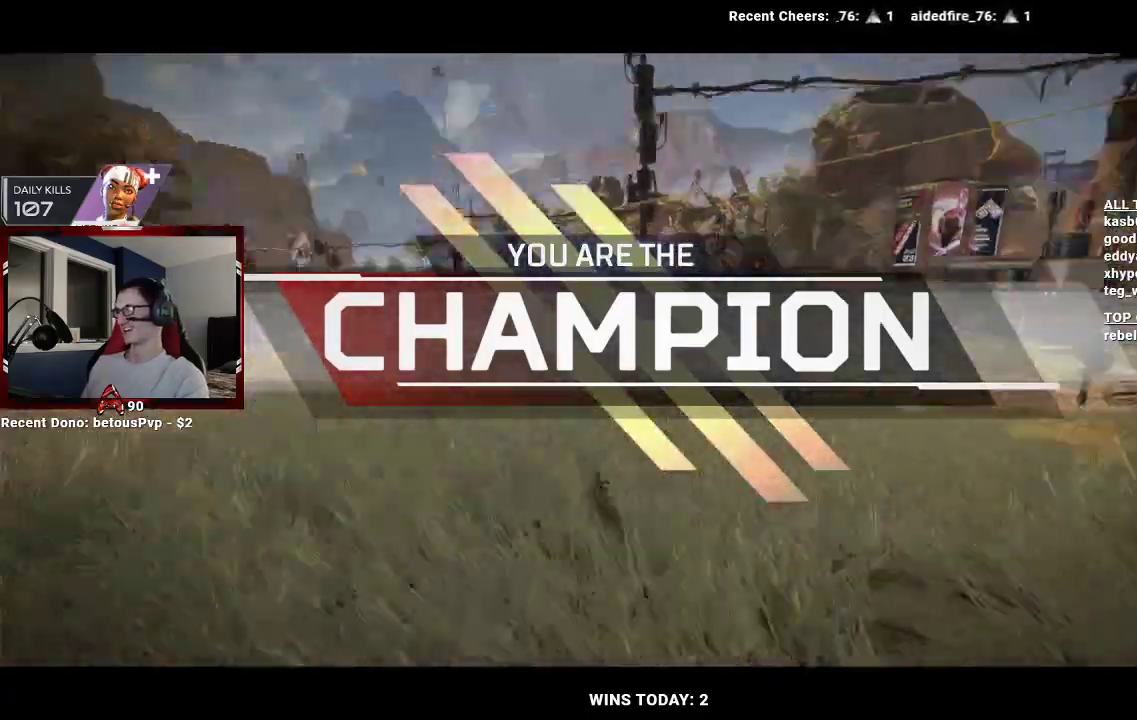
{"dt_ms": 500, "buttons": [], "left_stick": "up-left", "right_stick": "right", "events": [[133, "right_stick", "center"], [233, "R3", "down"], [300, "right_stick", "right"], [333, "R3", "up"], [467, "left_stick", "up-left"]]}
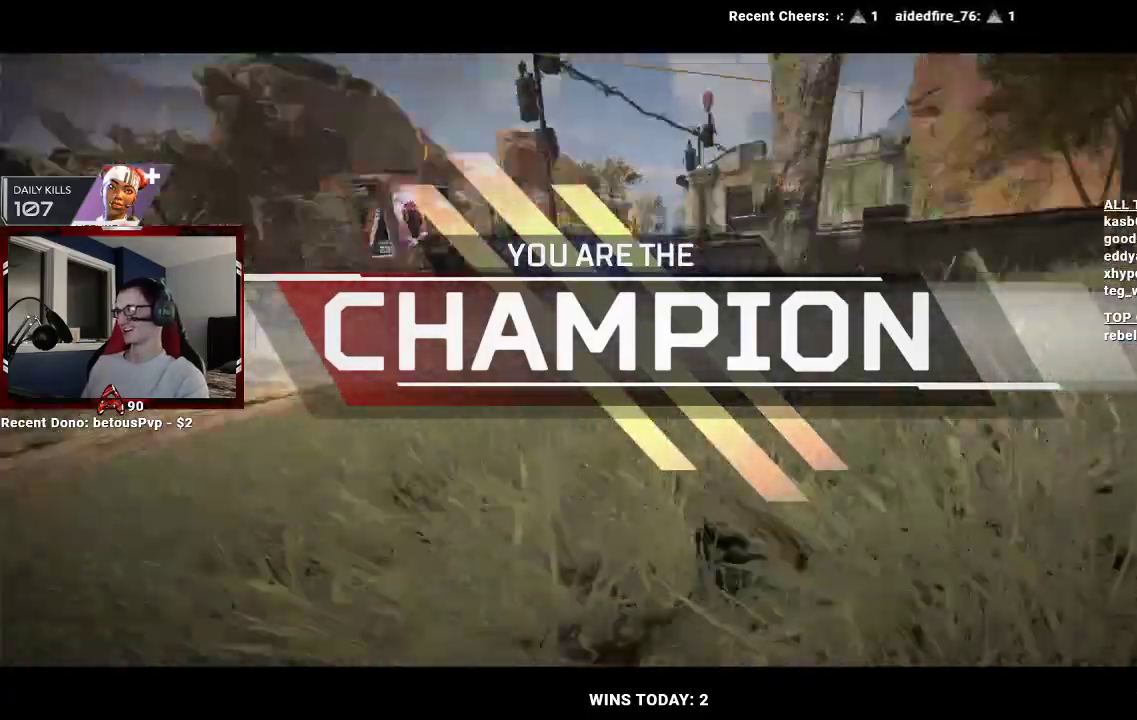
{"dt_ms": 500, "buttons": [], "left_stick": "right", "right_stick": "right", "events": [[33, "A", "down"], [100, "left_stick", "left"], [267, "left_stick", "down"], [367, "left_stick", "down-right"], [467, "left_stick", "right"], [500, "A", "up"]]}
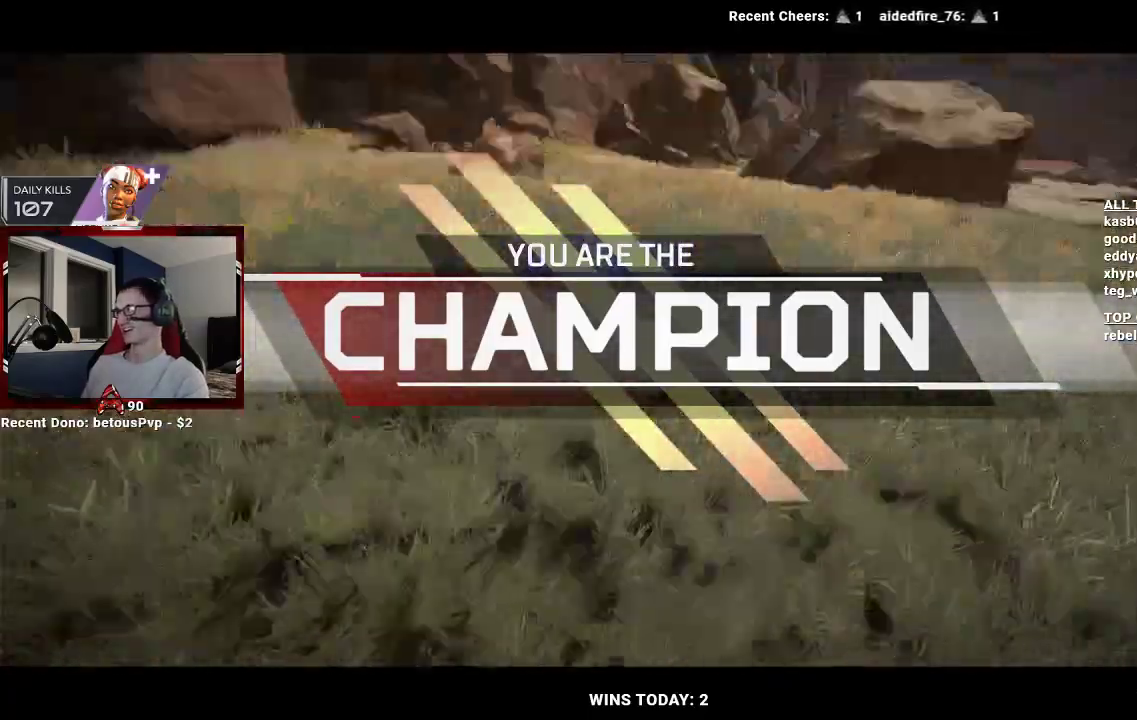
{"dt_ms": 500, "buttons": [], "left_stick": "up-left", "right_stick": "right", "events": [[33, "left_stick", "up-right"], [333, "left_stick", "up"], [500, "left_stick", "up-left"]]}
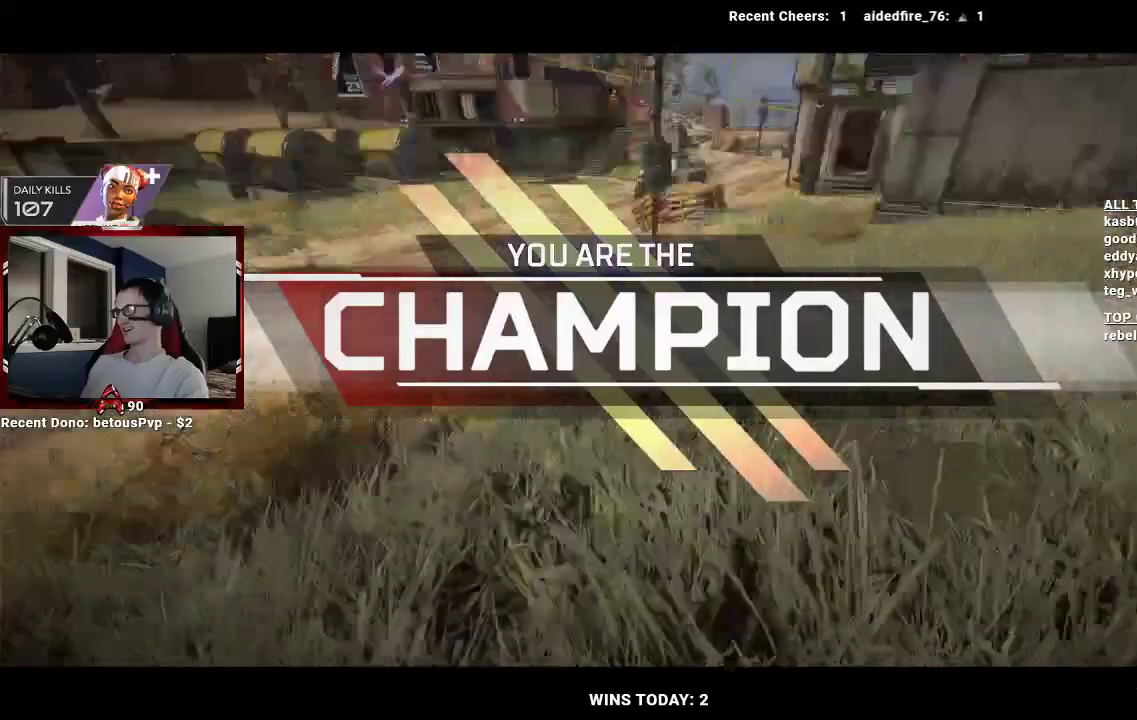
{"dt_ms": 500, "buttons": [], "left_stick": "down-right", "right_stick": "right", "events": [[100, "A", "down"], [233, "left_stick", "down-left"], [300, "A", "up"], [333, "left_stick", "down"], [433, "left_stick", "down-right"]]}
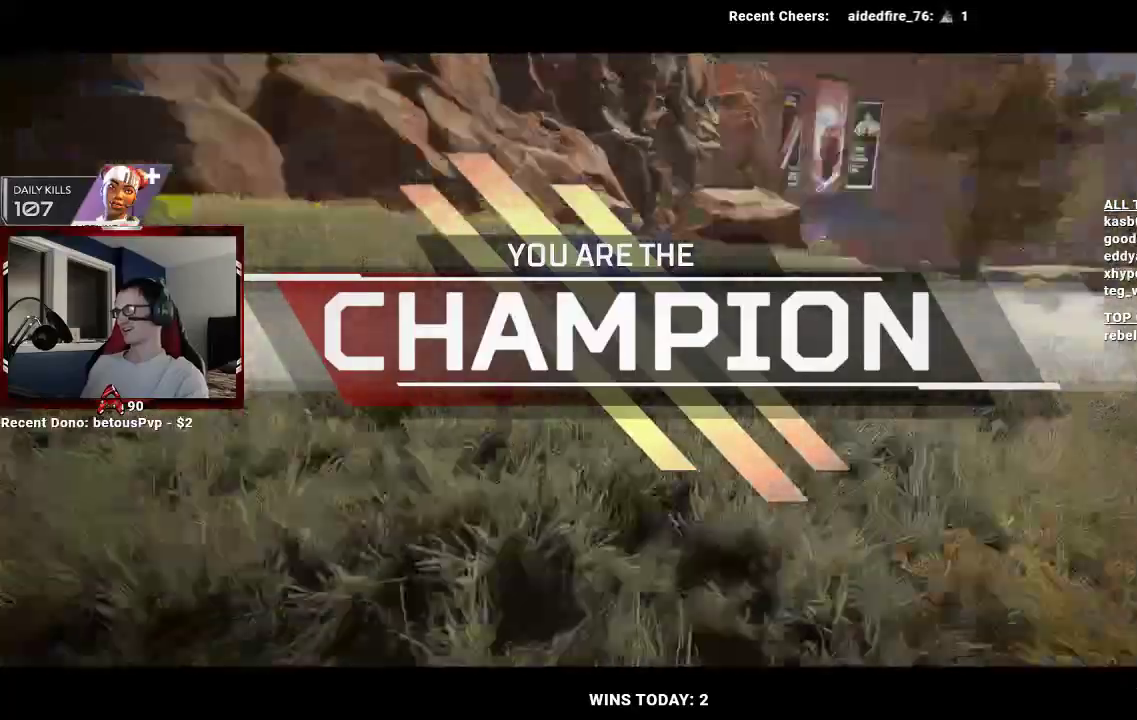
{"dt_ms": 500, "buttons": [], "left_stick": "up-left", "right_stick": "right", "events": [[167, "left_stick", "up-right"], [233, "A", "down"], [333, "left_stick", "up"], [400, "A", "up"], [500, "left_stick", "up-left"]]}
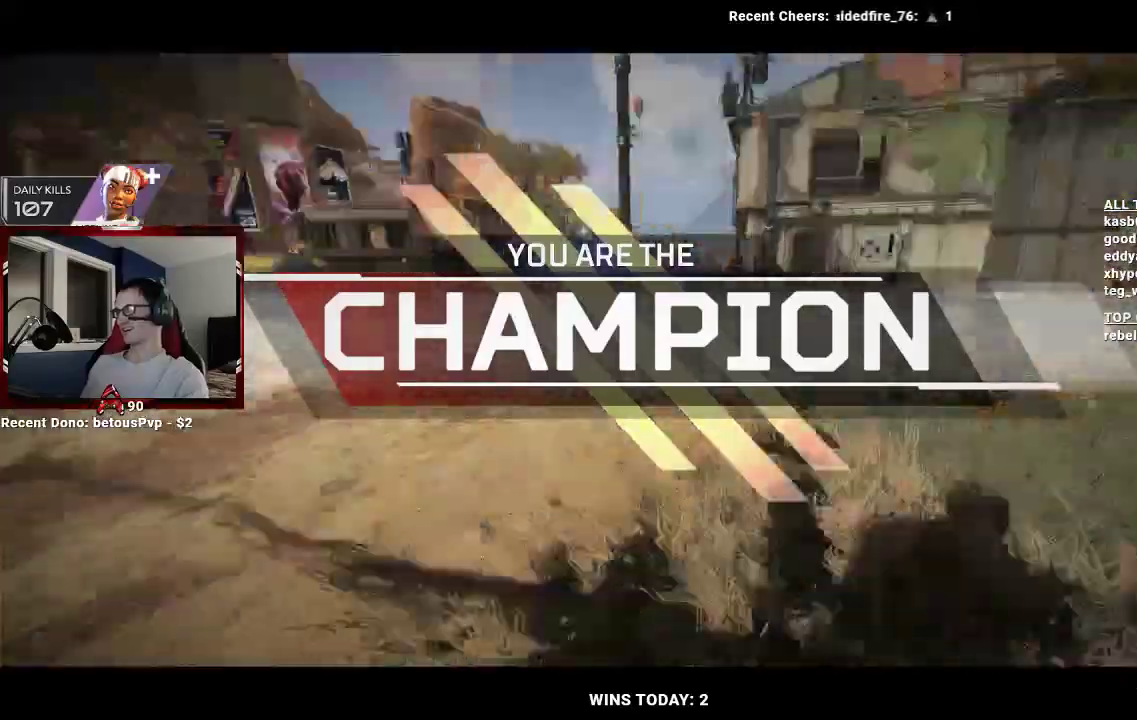
{"dt_ms": 500, "buttons": ["A"], "left_stick": "right", "right_stick": "right", "events": [[133, "left_stick", "left"], [300, "left_stick", "down"], [467, "A", "down"], [500, "left_stick", "right"]]}
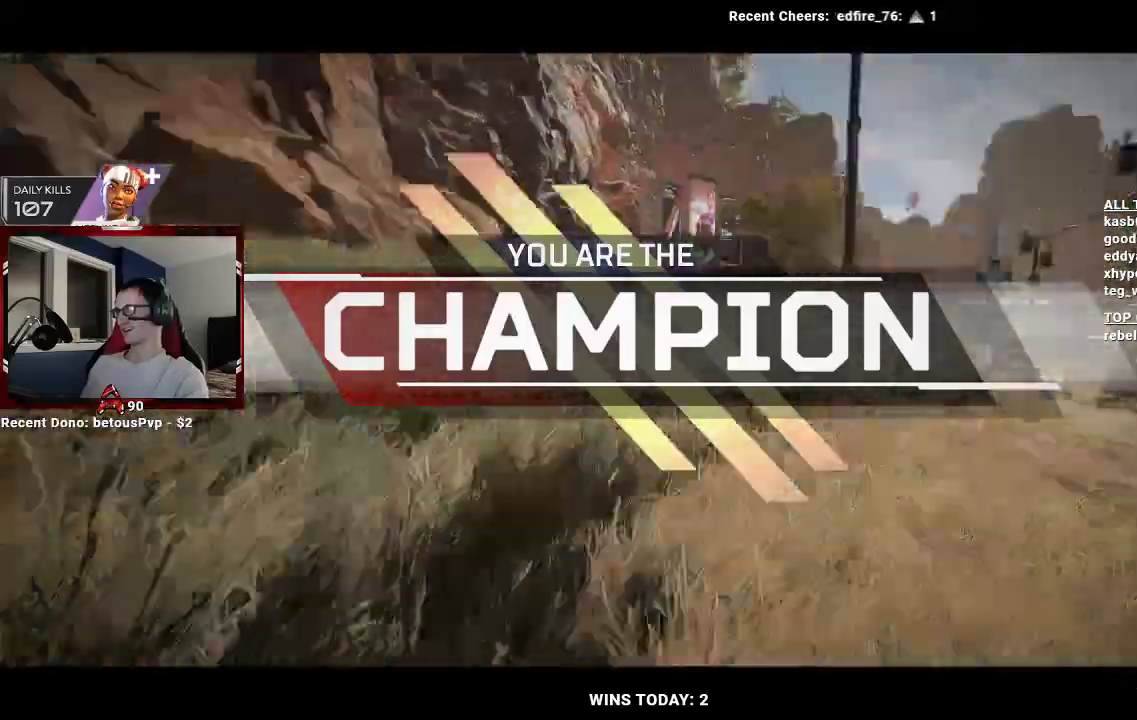
{"dt_ms": 500, "buttons": [], "left_stick": "up", "right_stick": "center", "events": [[67, "left_stick", "up-right"], [167, "A", "up"], [333, "left_stick", "up"], [467, "right_stick", "center"]]}
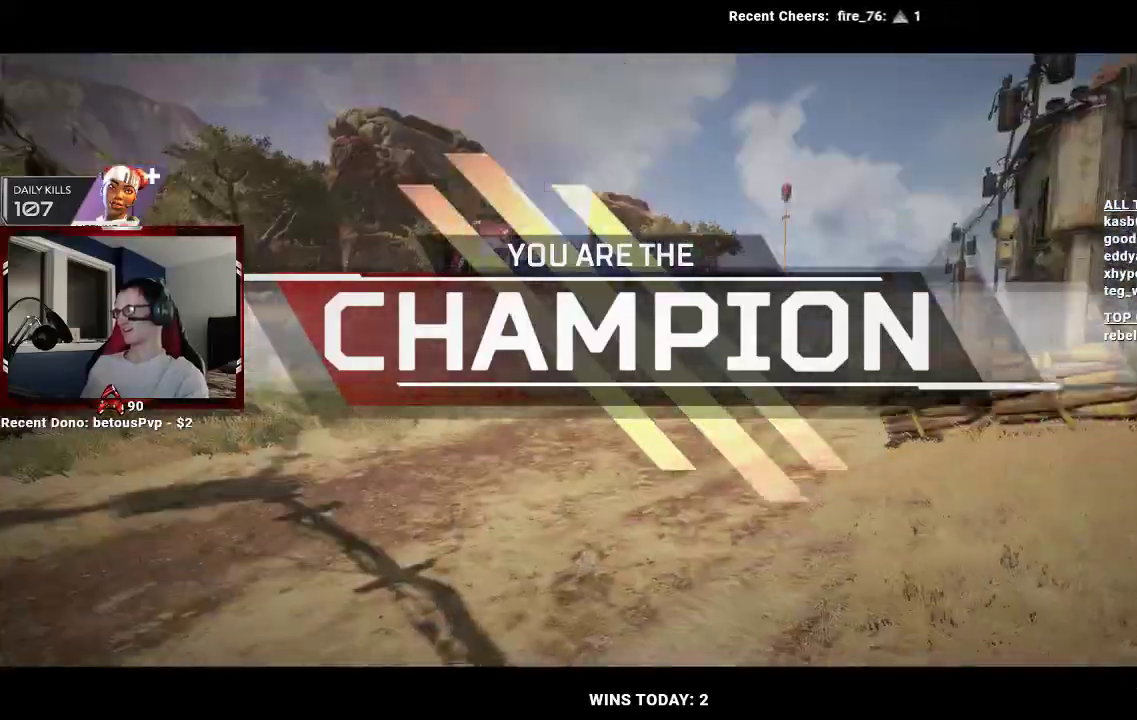
{"dt_ms": 500, "buttons": [], "left_stick": "up", "right_stick": "center", "events": [[167, "L3", "down"], [167, "right_stick", "left"], [333, "L3", "up"], [467, "right_stick", "center"]]}
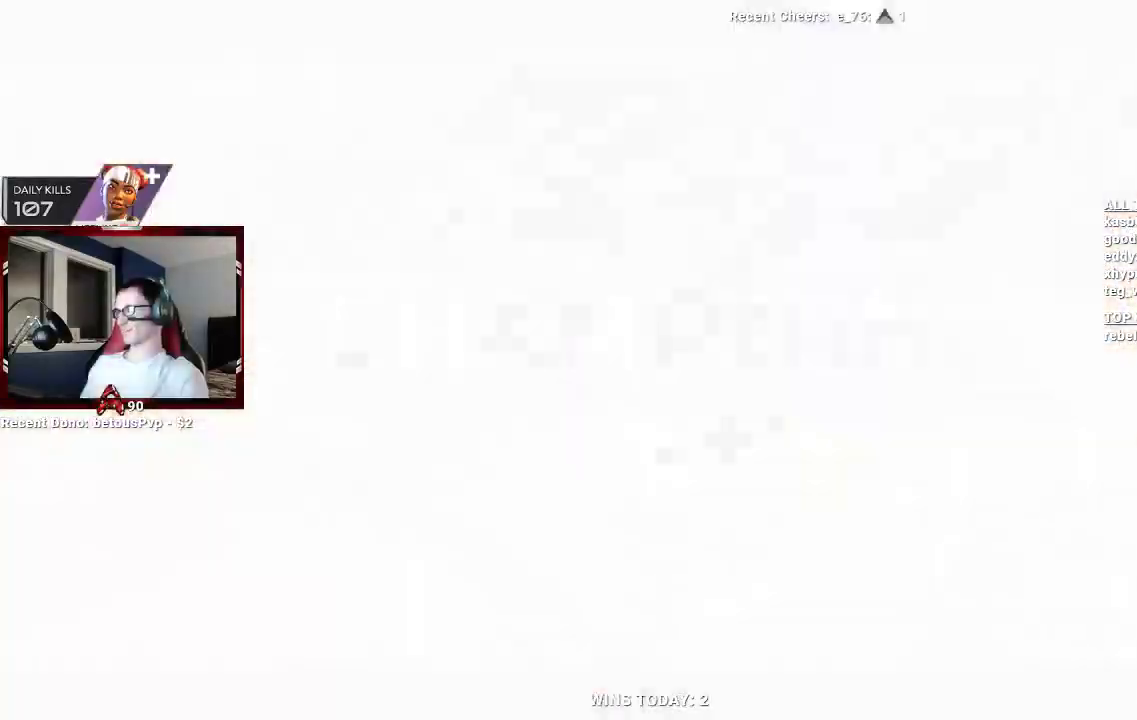
{"dt_ms": 500, "buttons": [], "left_stick": "down-left", "right_stick": "center", "events": [[67, "left_stick", "center"], [200, "left_stick", "down-left"]]}
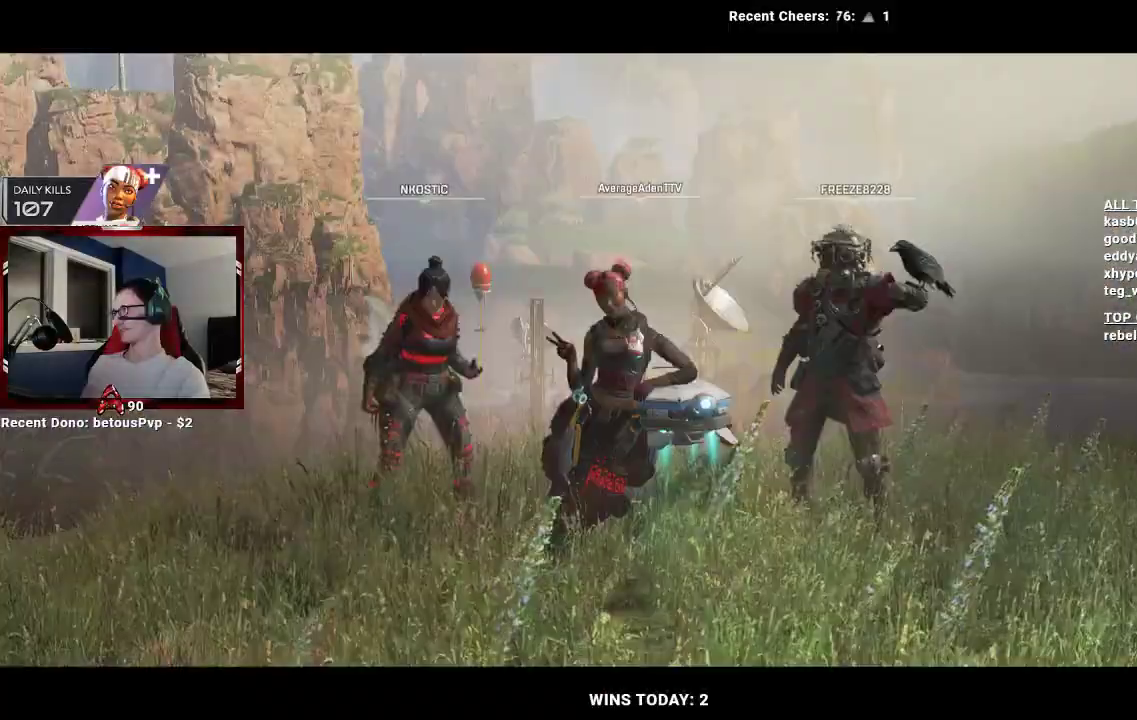
{"dt_ms": 500, "buttons": [], "left_stick": "center", "right_stick": "center", "events": [[233, "left_stick", "center"]]}
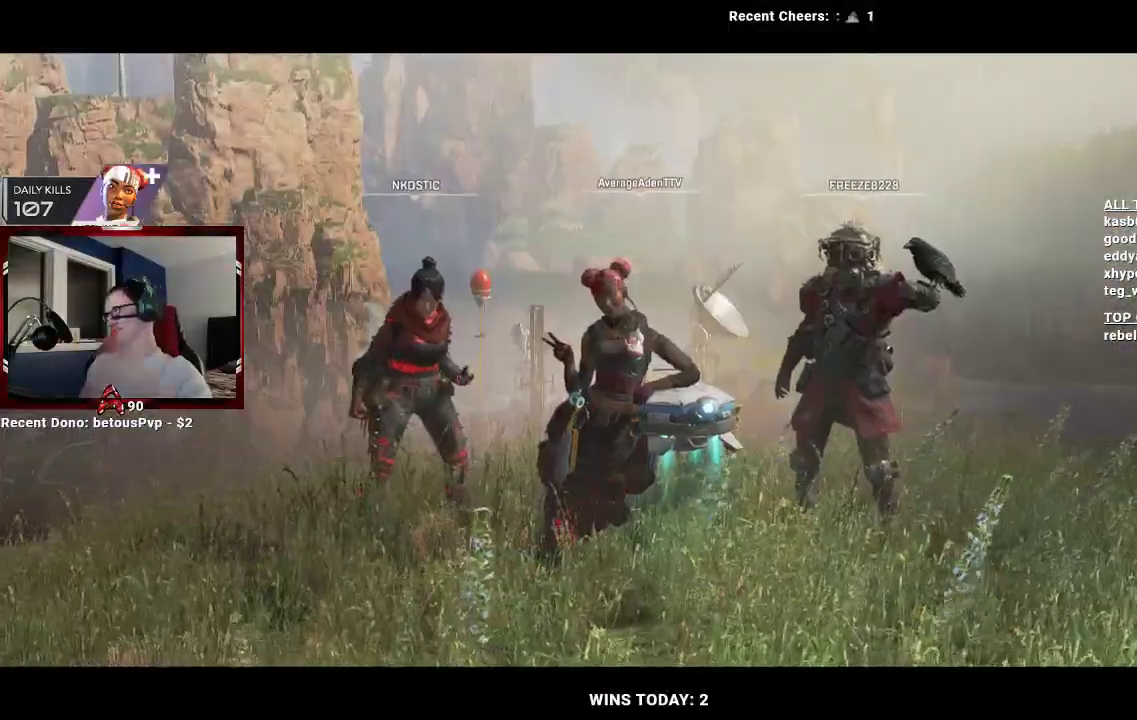
{"dt_ms": 500, "buttons": [], "left_stick": "center", "right_stick": "center", "events": []}
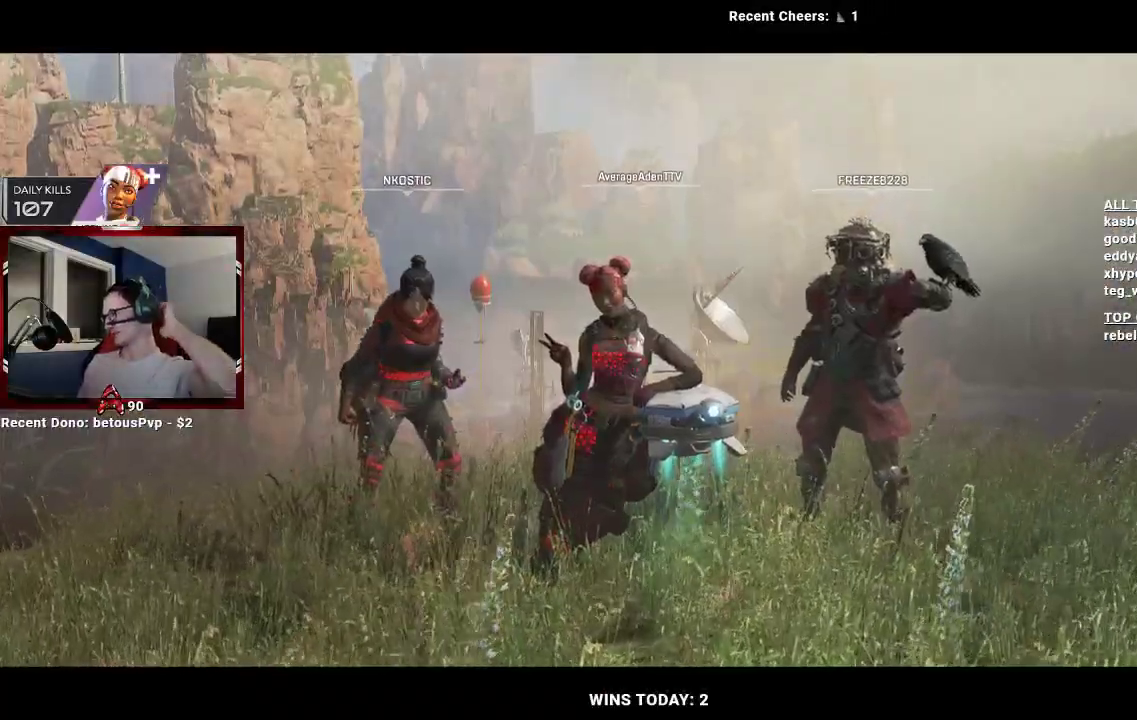
{"dt_ms": 500, "buttons": [], "left_stick": "center", "right_stick": "center", "events": []}